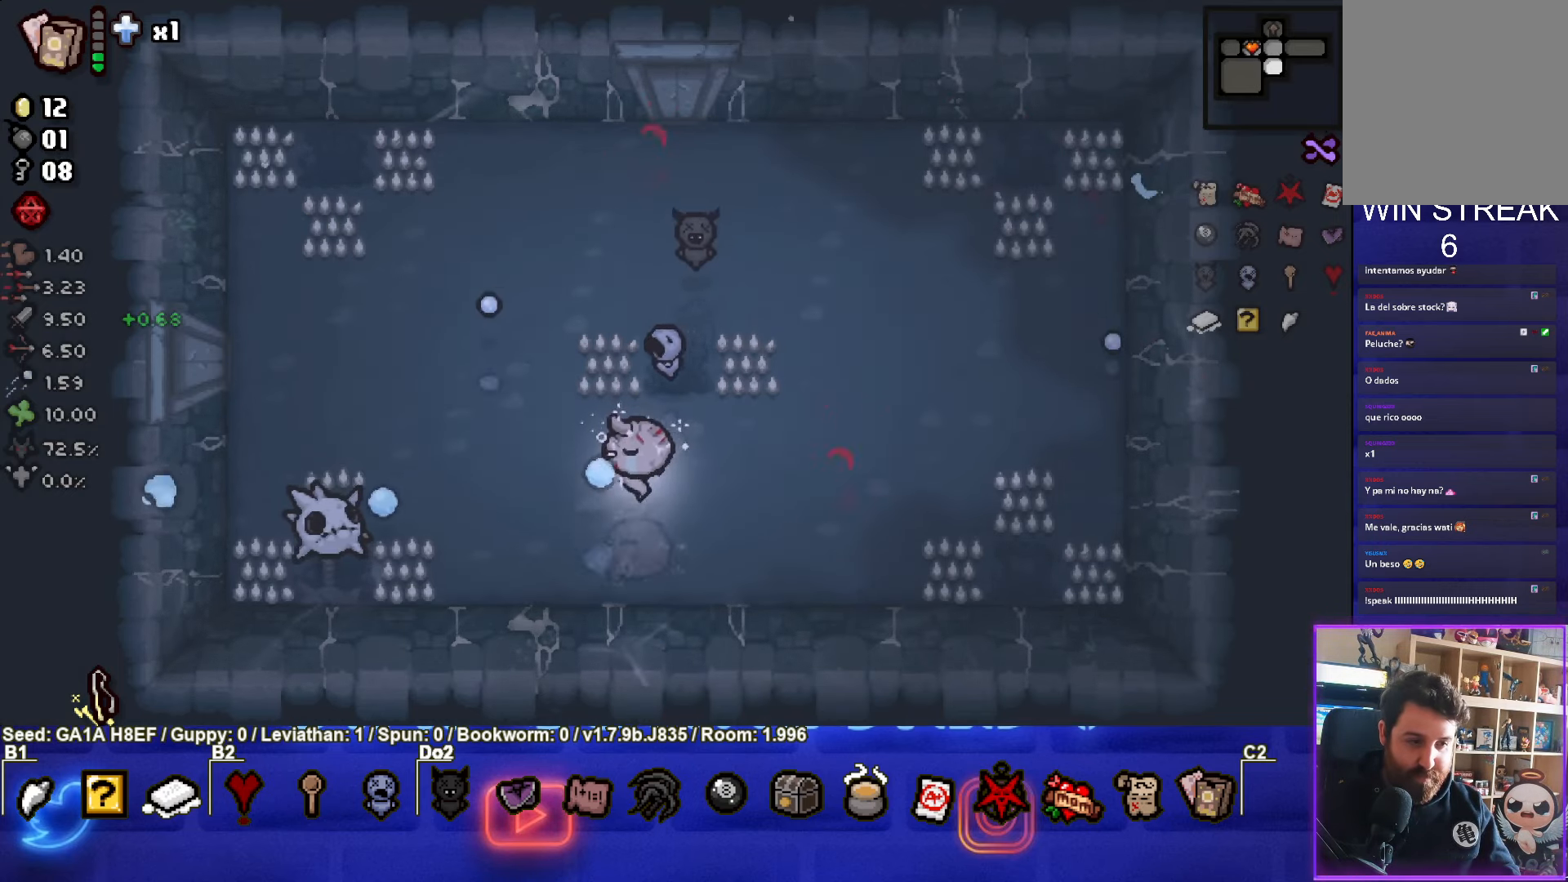
Gameplay with a controller (PlayStation layout); each line is a JSON object with the inputs held at the frame after it. "events" lists button and stick changes between this image and that frame as [ms after this image, input, new state], when the widget could be followed in between. Not read: L1 L3 R3 right_stick.
{"buttons": ["SQUARE"], "left_stick": "center", "events": [[100, "left_stick", "center"], [150, "left_stick", "right"], [317, "left_stick", "center"]]}
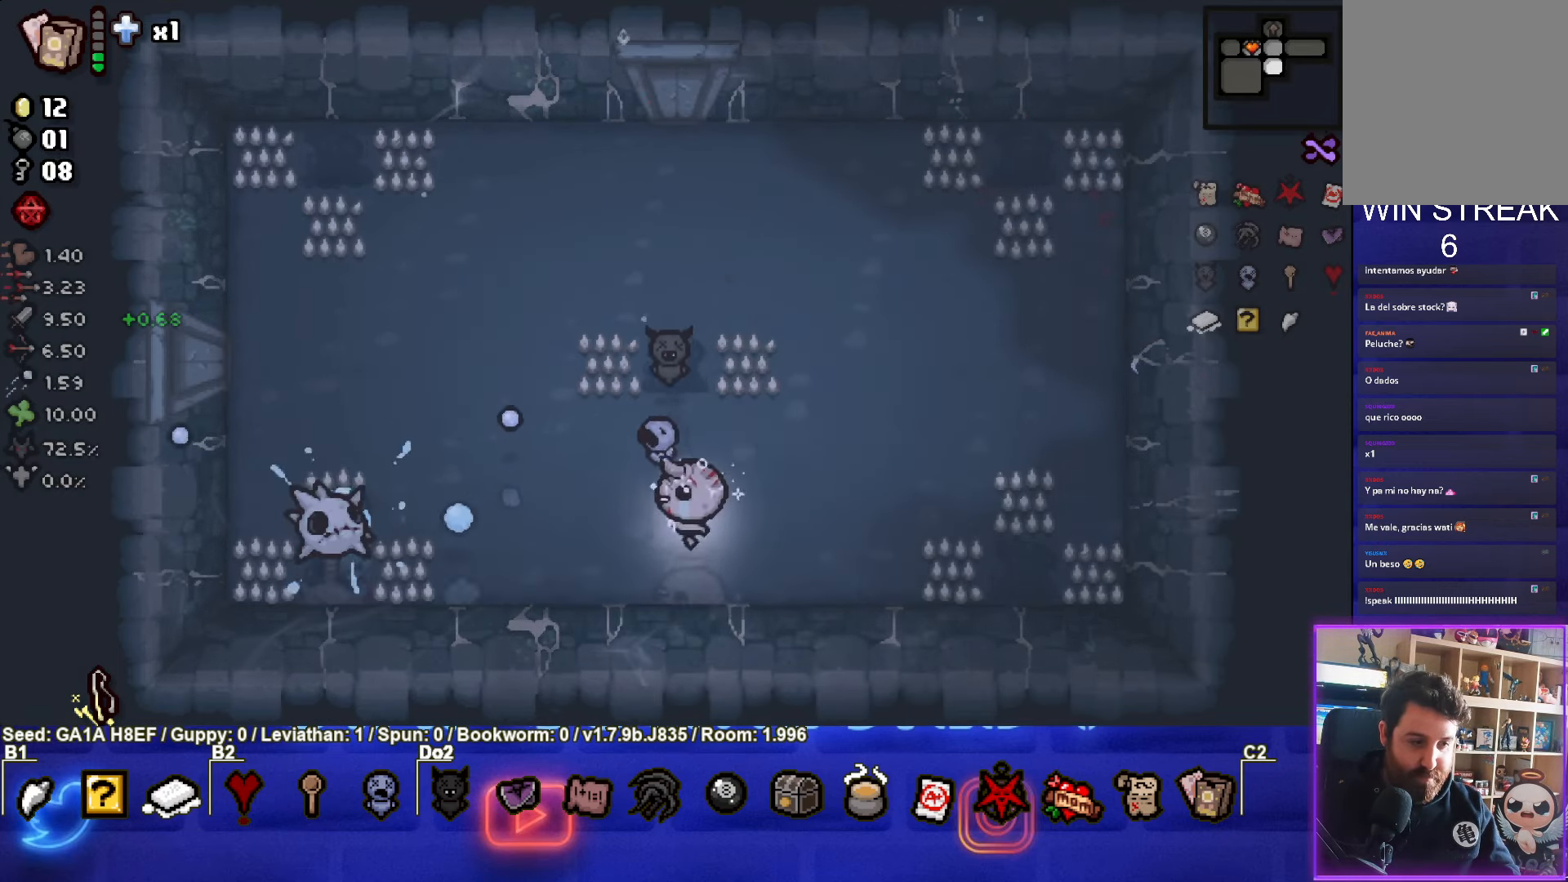
{"buttons": [], "left_stick": "up-right", "events": [[33, "left_stick", "right"], [267, "left_stick", "center"], [283, "SQUARE", "up"], [317, "left_stick", "up-right"], [367, "SQUARE", "down"], [500, "SQUARE", "up"]]}
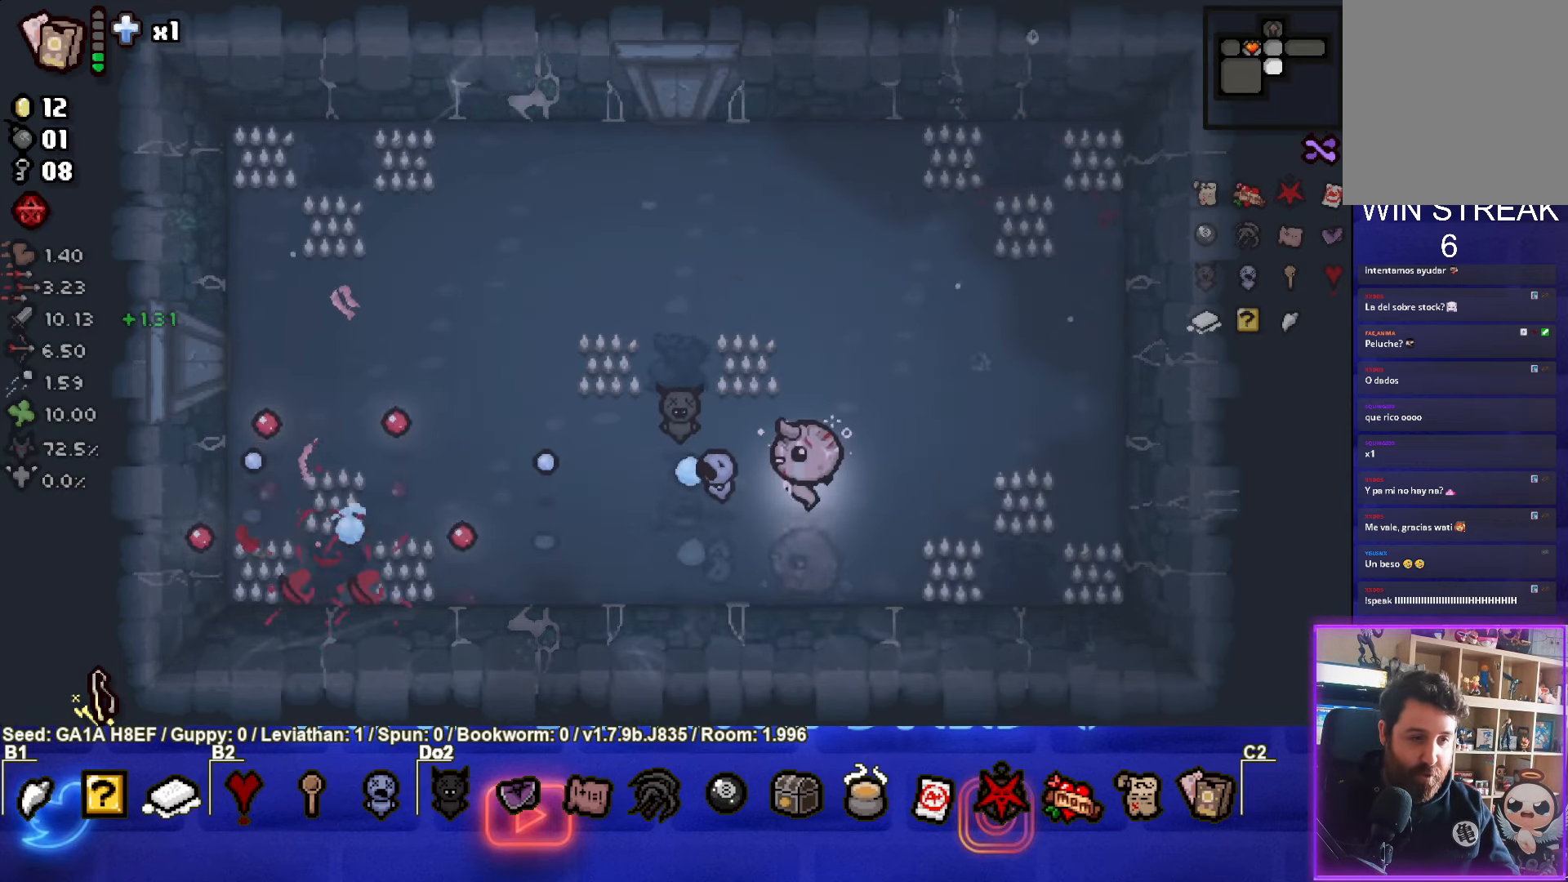
{"buttons": [], "left_stick": "left", "events": [[150, "left_stick", "center"], [300, "left_stick", "left"]]}
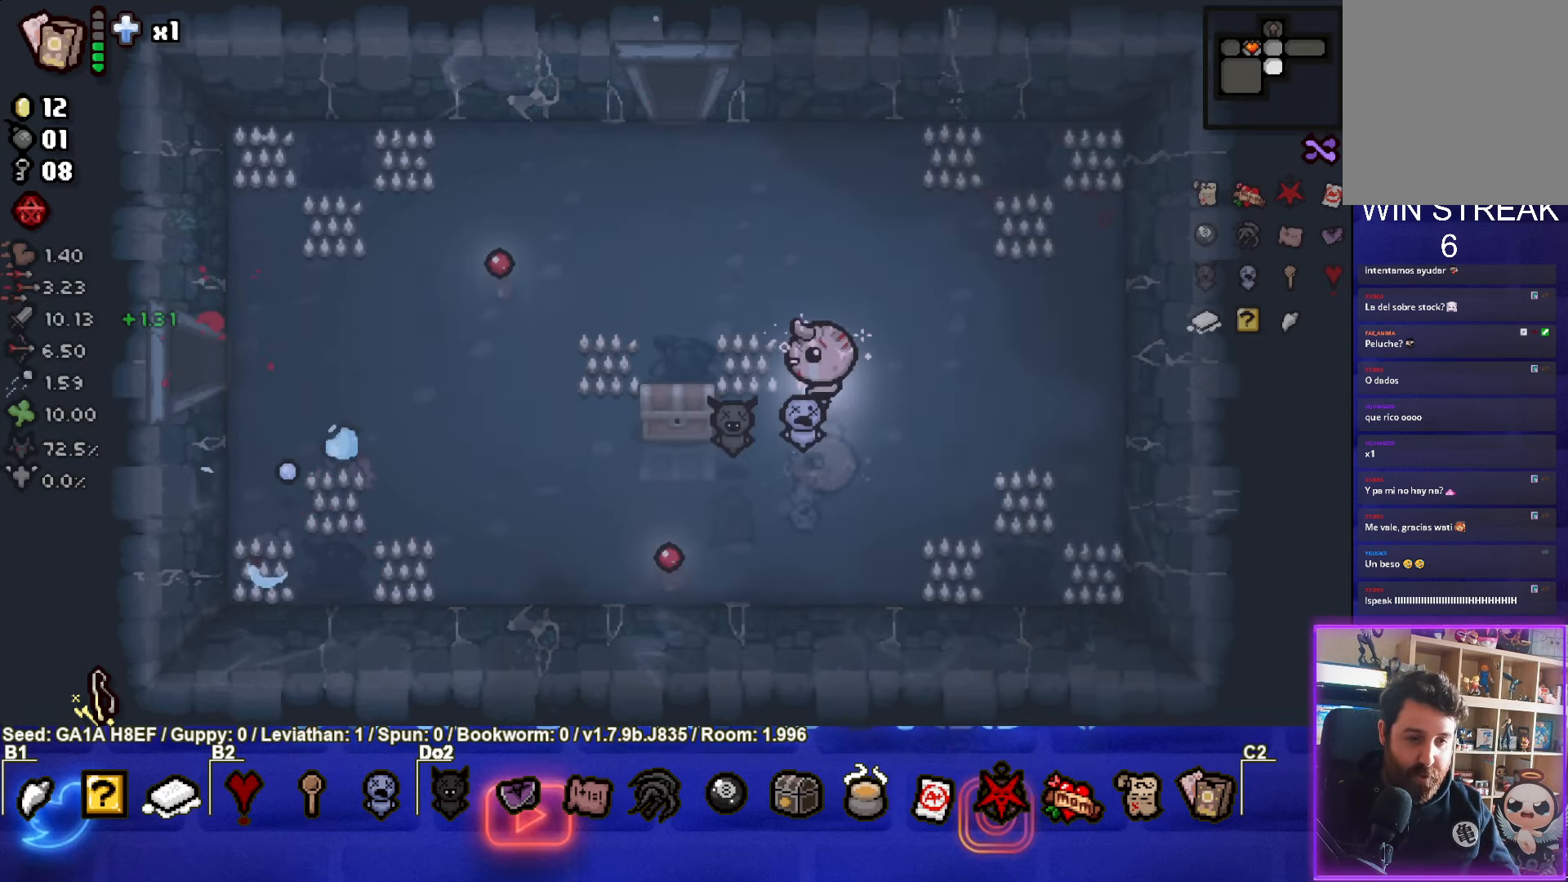
{"buttons": [], "left_stick": "center", "events": [[83, "left_stick", "down-left"], [500, "left_stick", "center"]]}
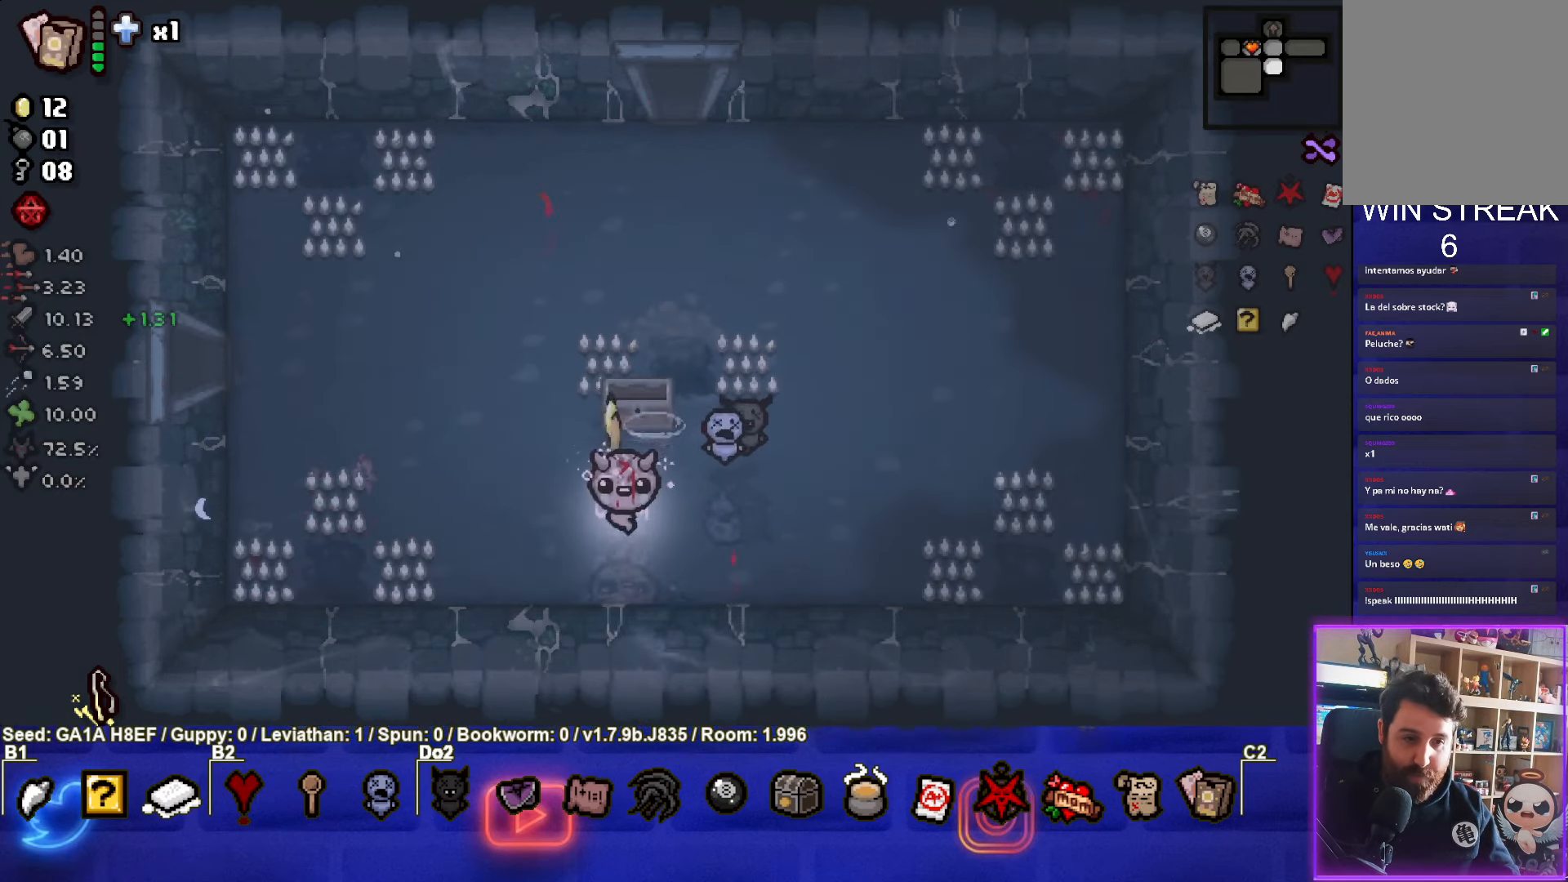
{"buttons": [], "left_stick": "up-left", "events": [[300, "left_stick", "up-left"]]}
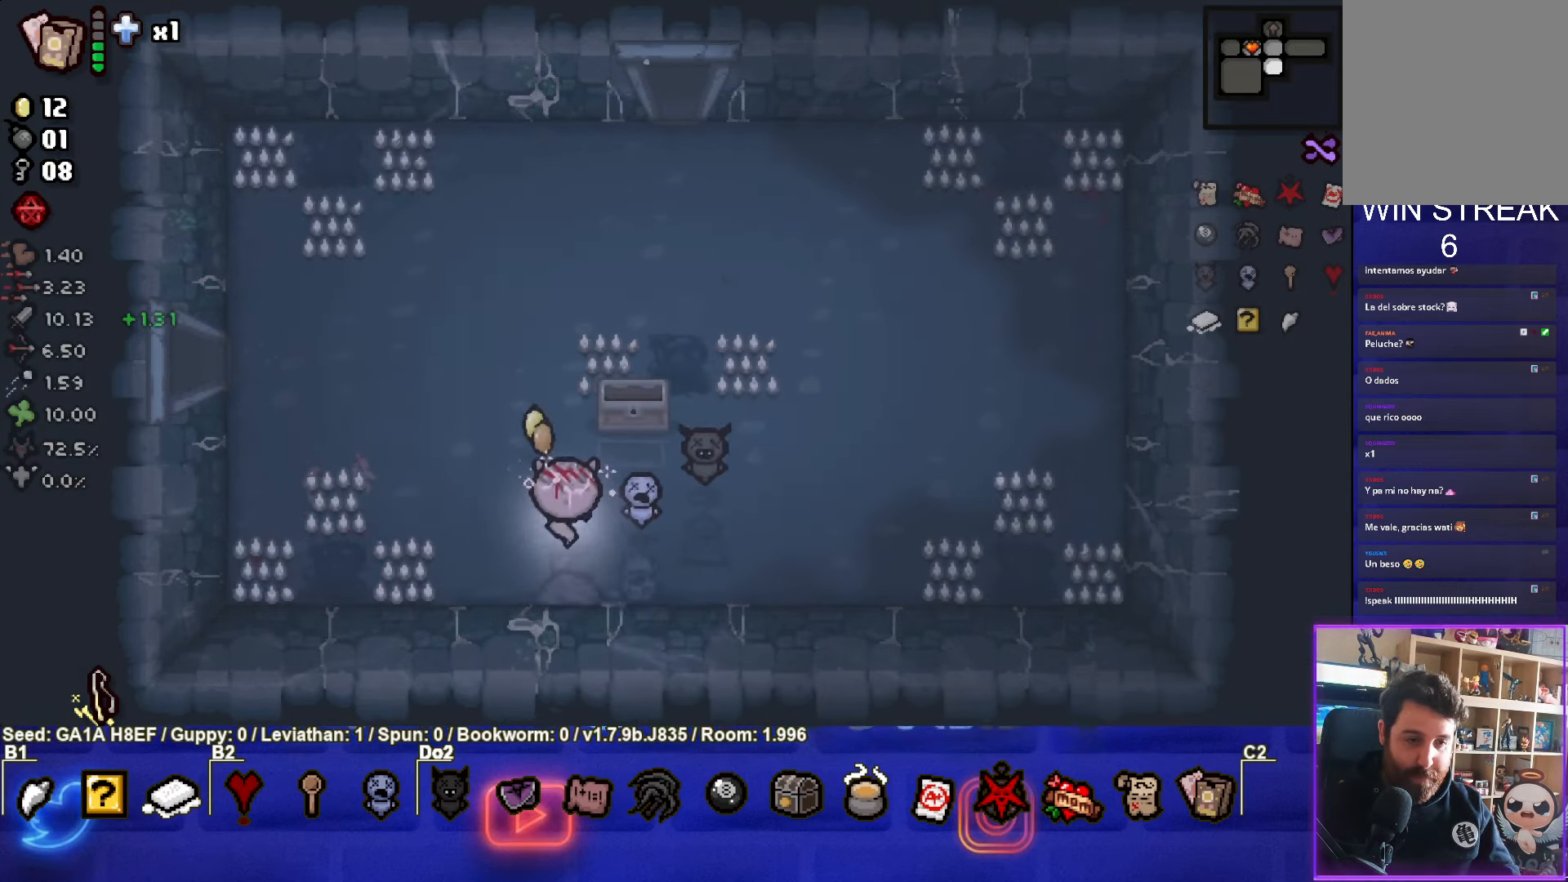
{"buttons": [], "left_stick": "left", "events": [[417, "left_stick", "left"]]}
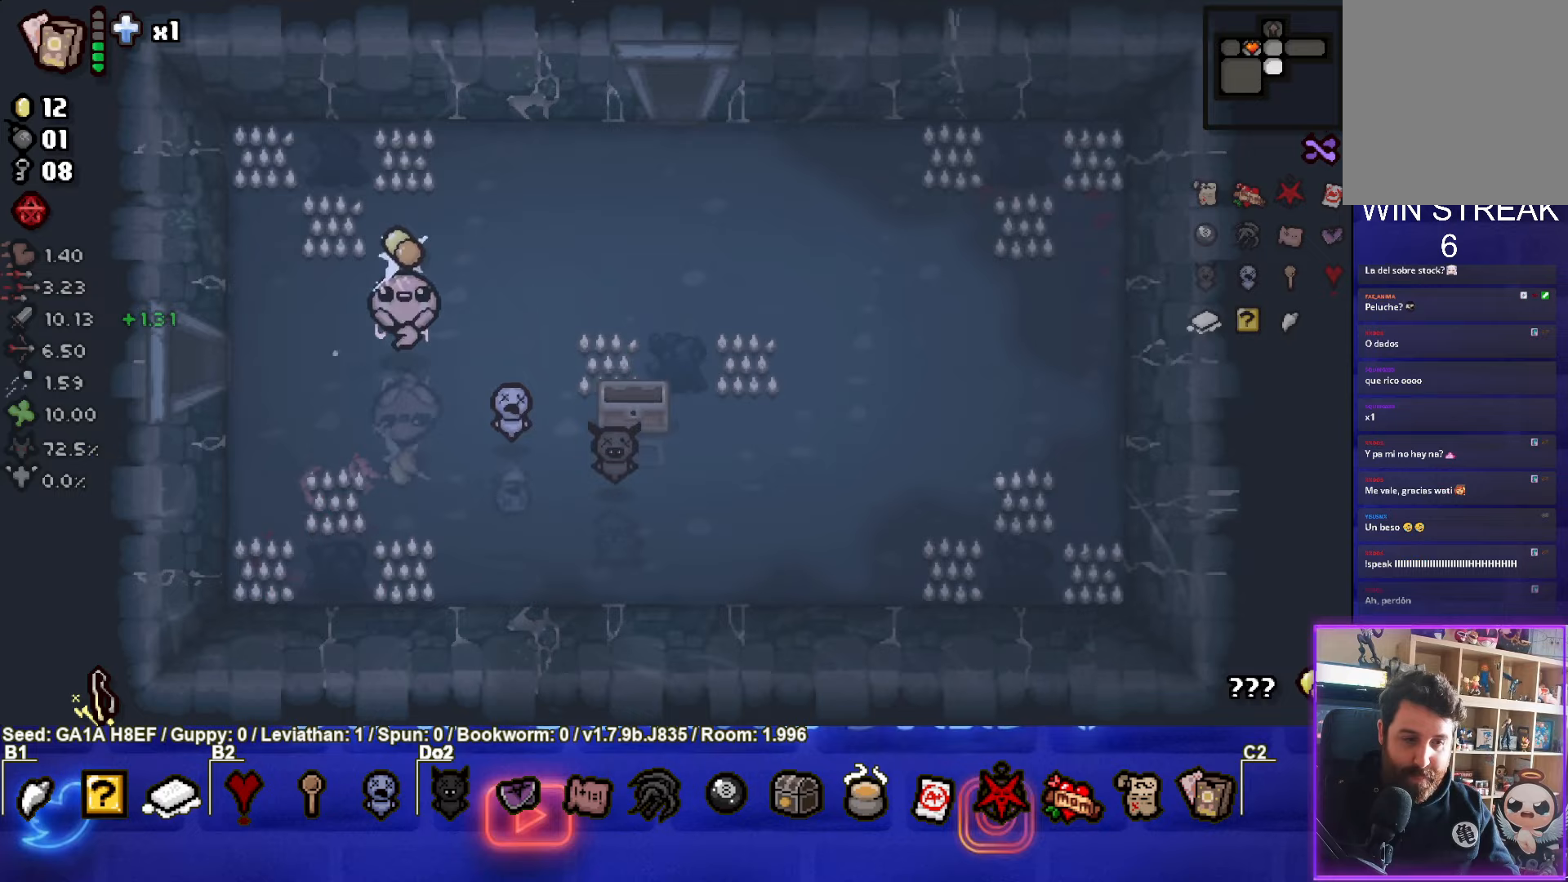
{"buttons": ["SQUARE"], "left_stick": "left", "events": [[500, "SQUARE", "down"]]}
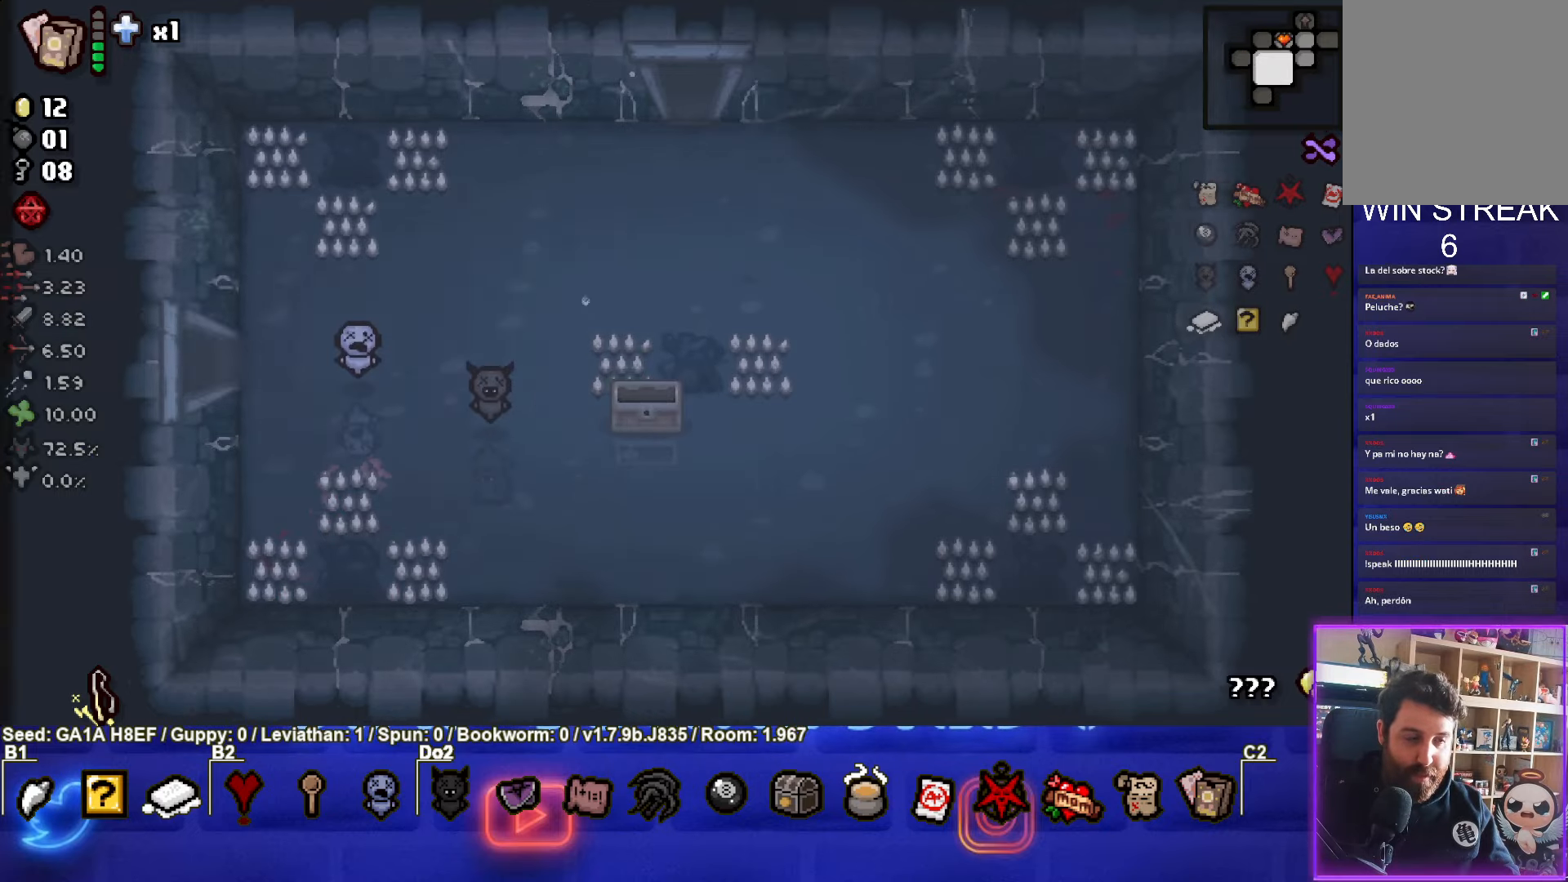
{"buttons": ["SQUARE"], "left_stick": "down-left", "events": [[50, "left_stick", "center"], [350, "left_stick", "down-left"]]}
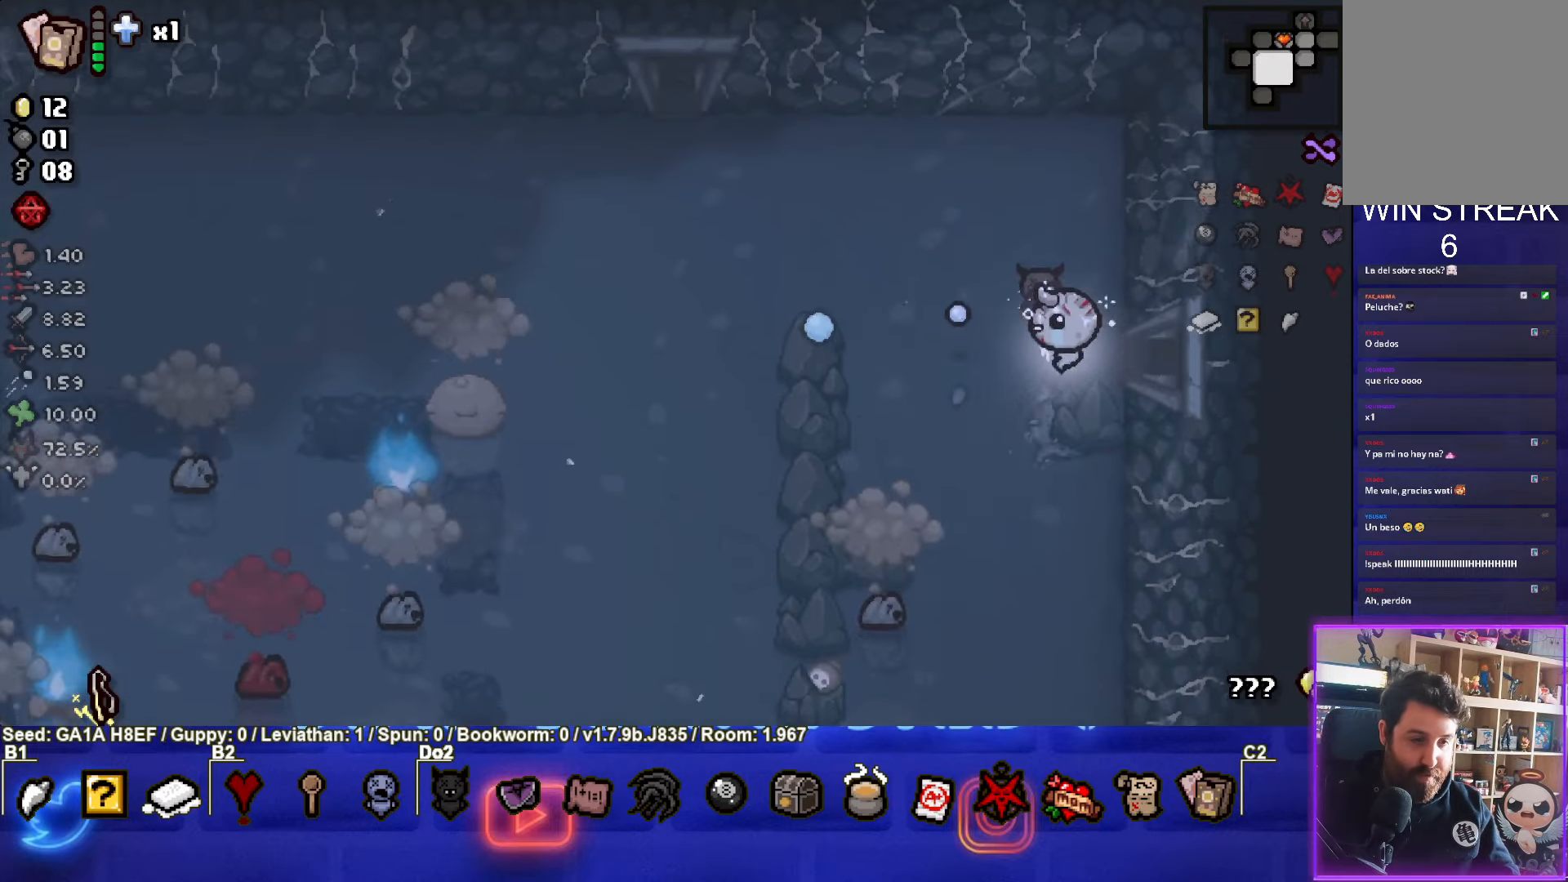
{"buttons": [], "left_stick": "up-left", "events": [[283, "left_stick", "down-right"], [417, "left_stick", "up"], [467, "SQUARE", "up"], [467, "left_stick", "up-left"]]}
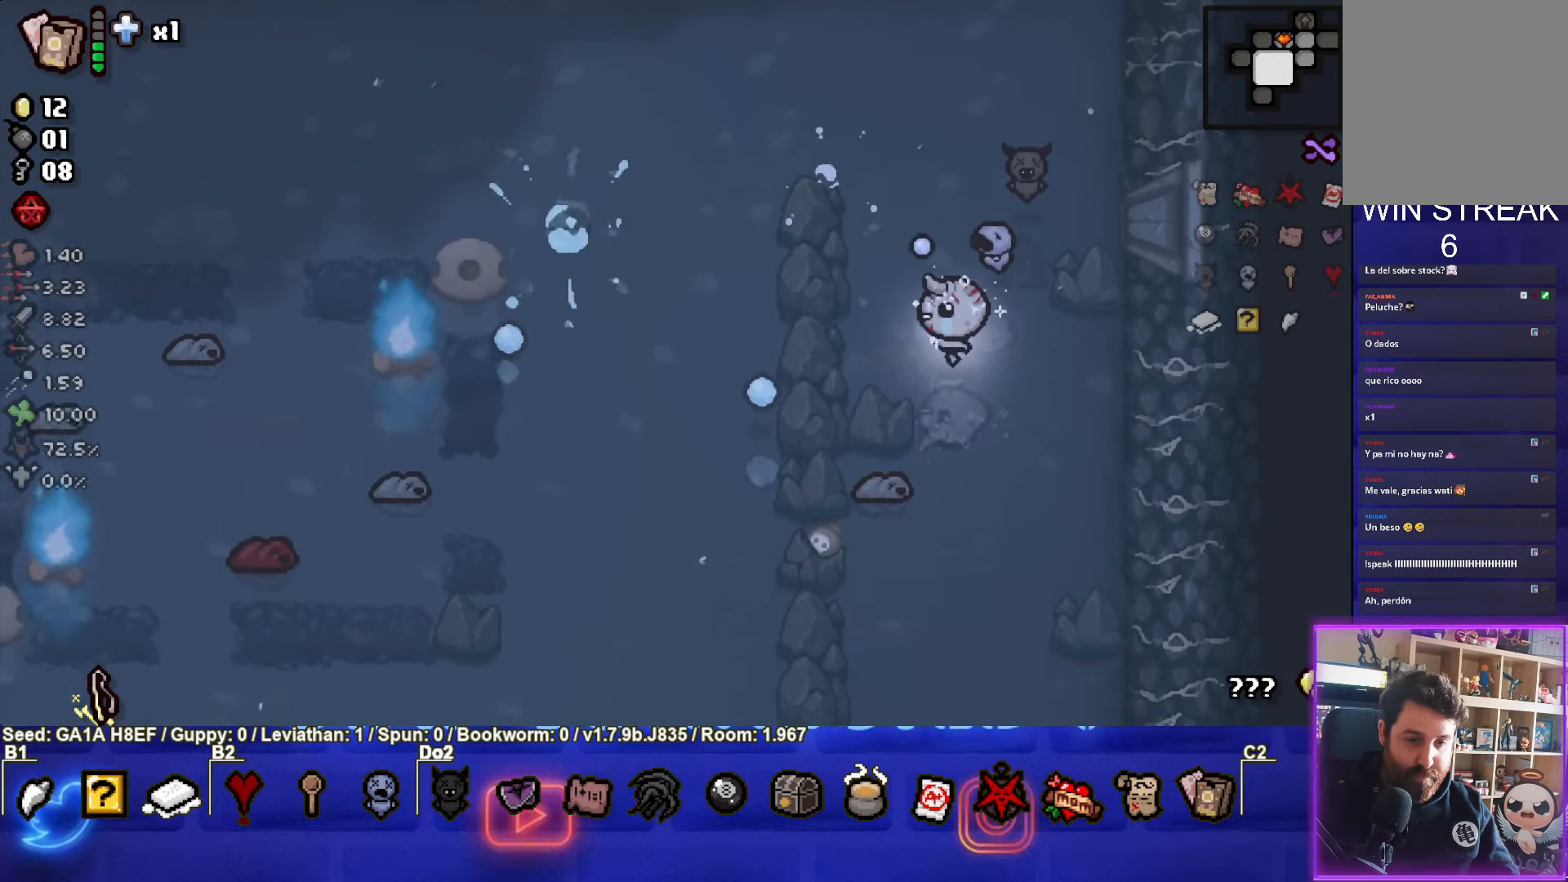
{"buttons": ["CROSS"], "left_stick": "center", "events": [[133, "CROSS", "down"], [167, "left_stick", "center"], [367, "left_stick", "up-right"], [500, "left_stick", "center"]]}
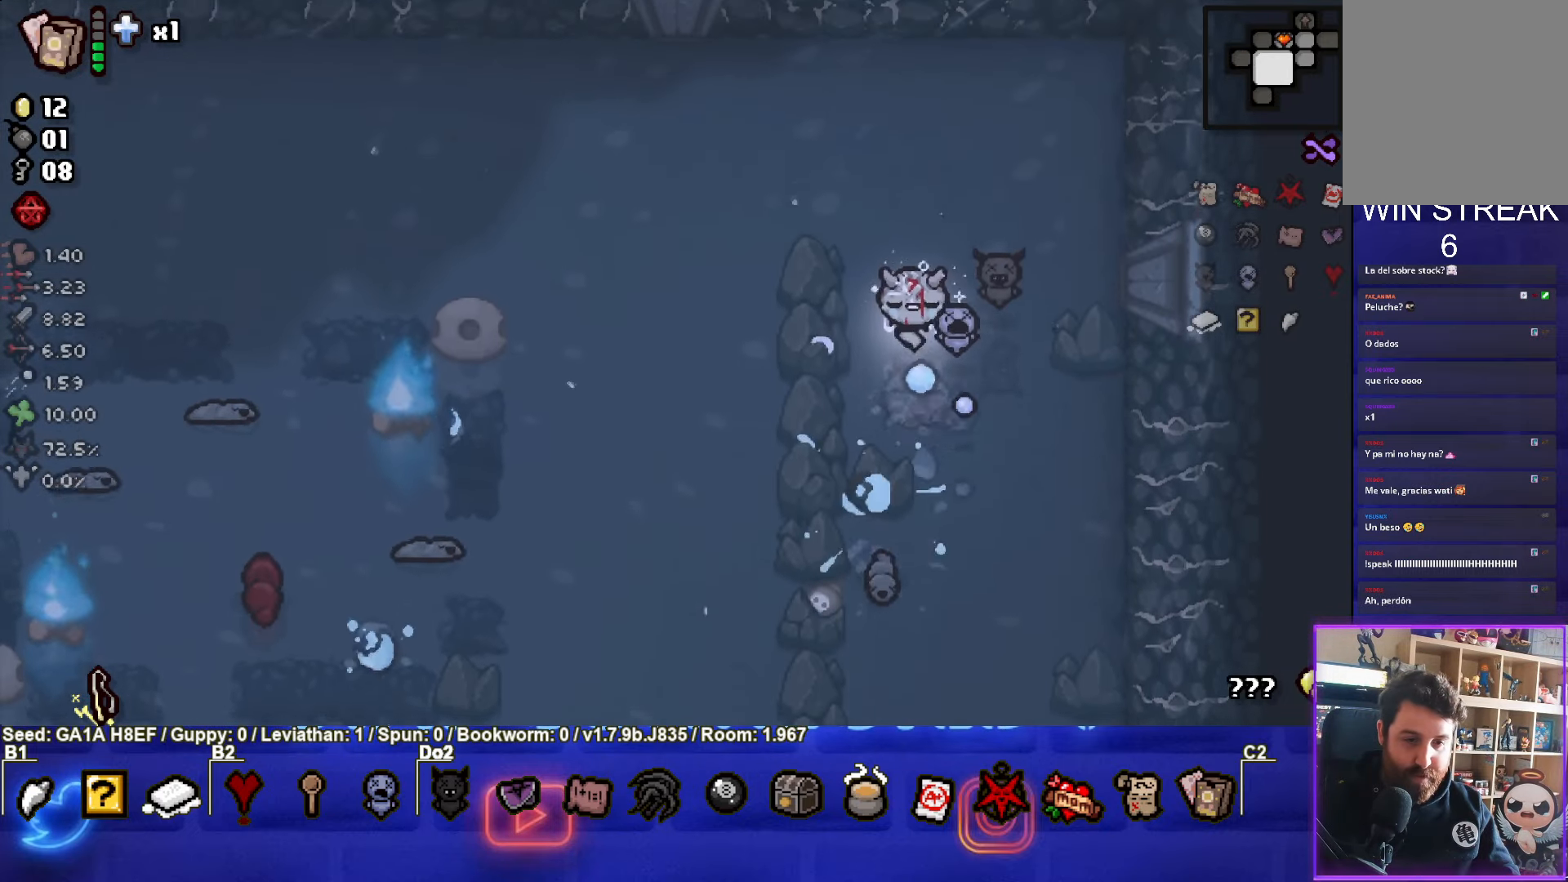
{"buttons": ["CROSS"], "left_stick": "down-left", "events": [[117, "left_stick", "down"], [383, "left_stick", "center"], [467, "left_stick", "down-left"]]}
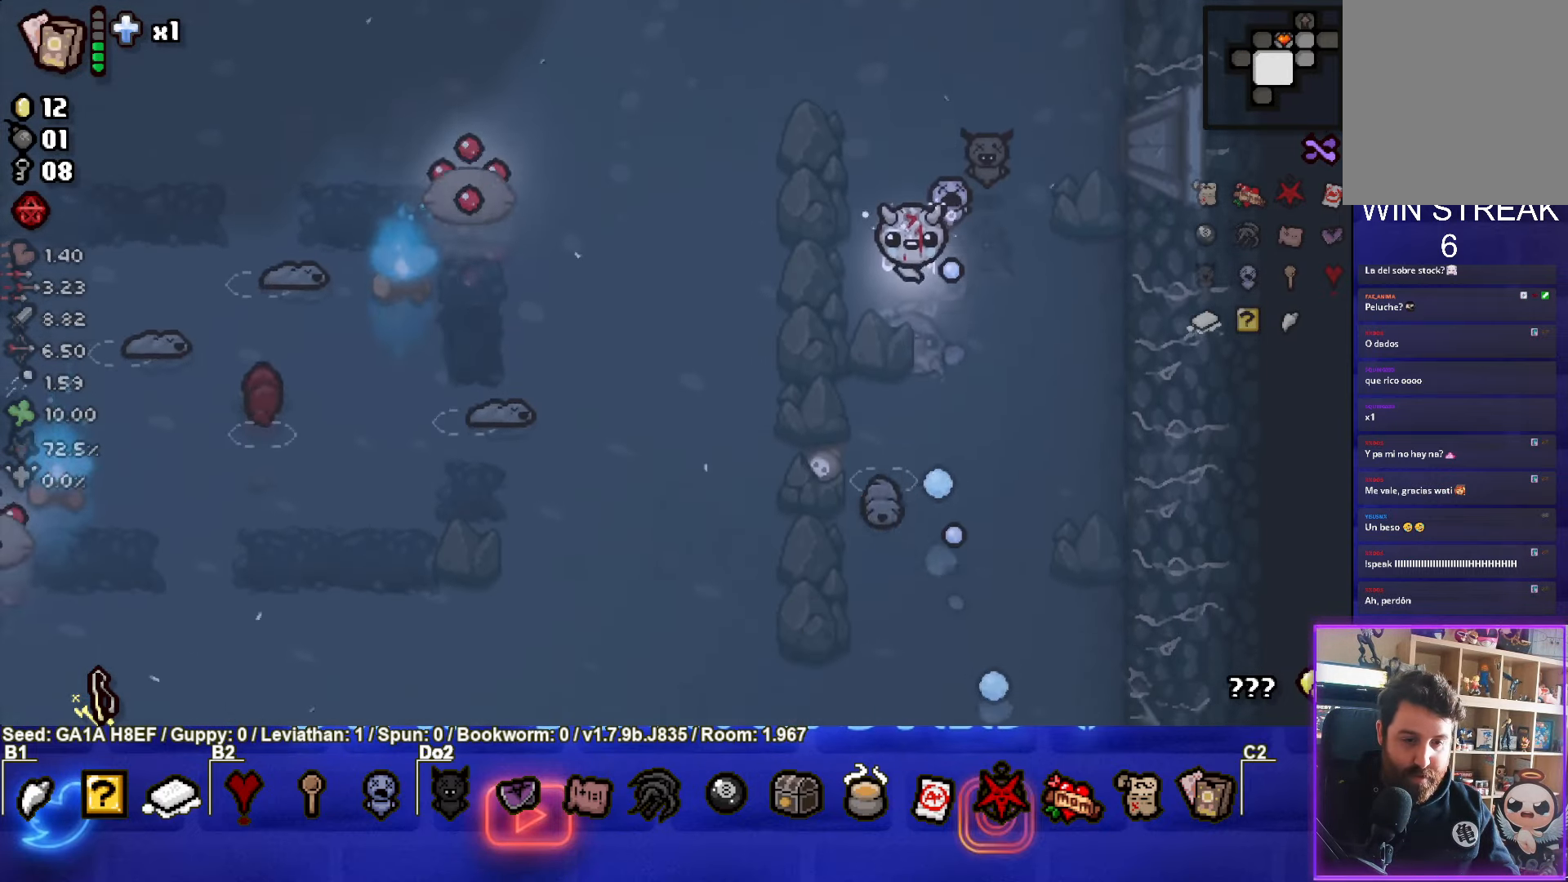
{"buttons": ["CROSS"], "left_stick": "up-right", "events": [[167, "left_stick", "up"], [483, "left_stick", "up-right"]]}
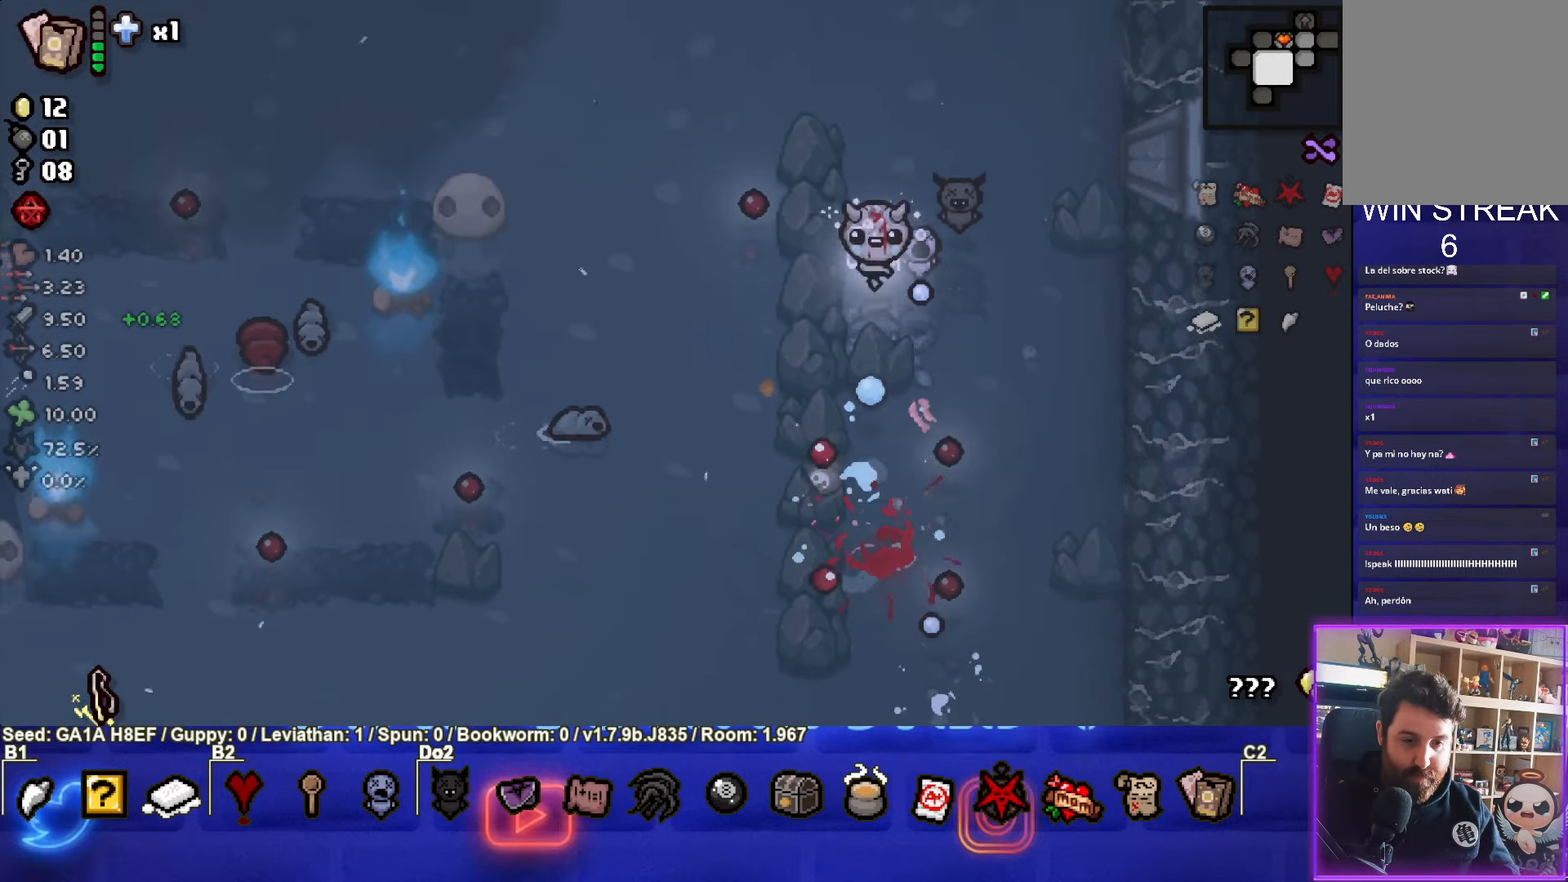
{"buttons": ["SQUARE"], "left_stick": "down-left", "events": [[117, "CROSS", "up"], [233, "SQUARE", "down"], [400, "left_stick", "center"], [467, "left_stick", "down-left"]]}
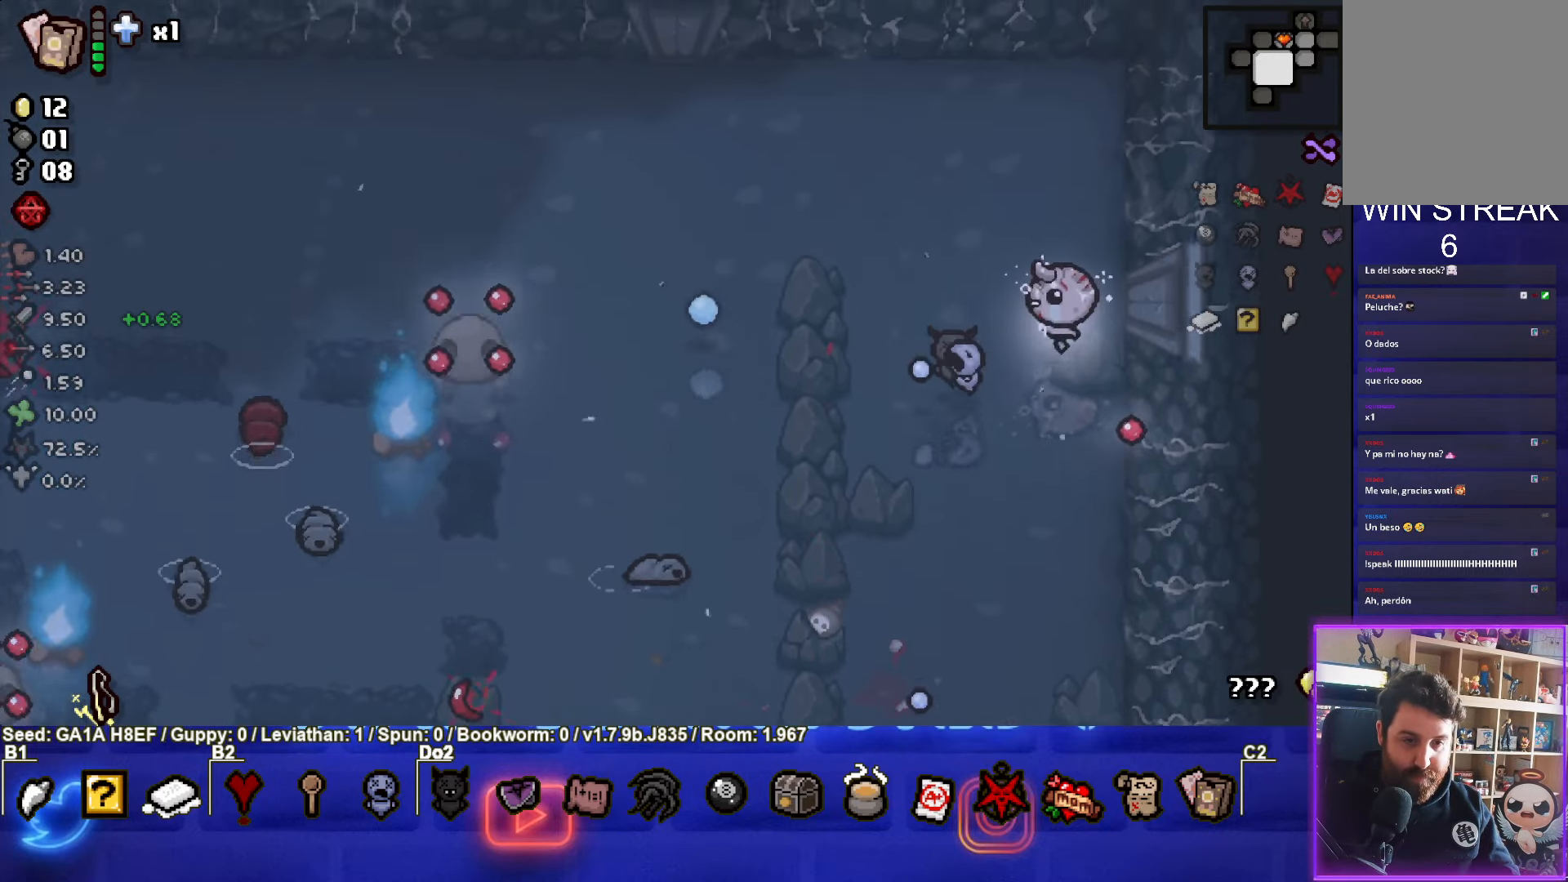
{"buttons": ["SQUARE"], "left_stick": "center", "events": [[283, "left_stick", "down"], [433, "left_stick", "center"]]}
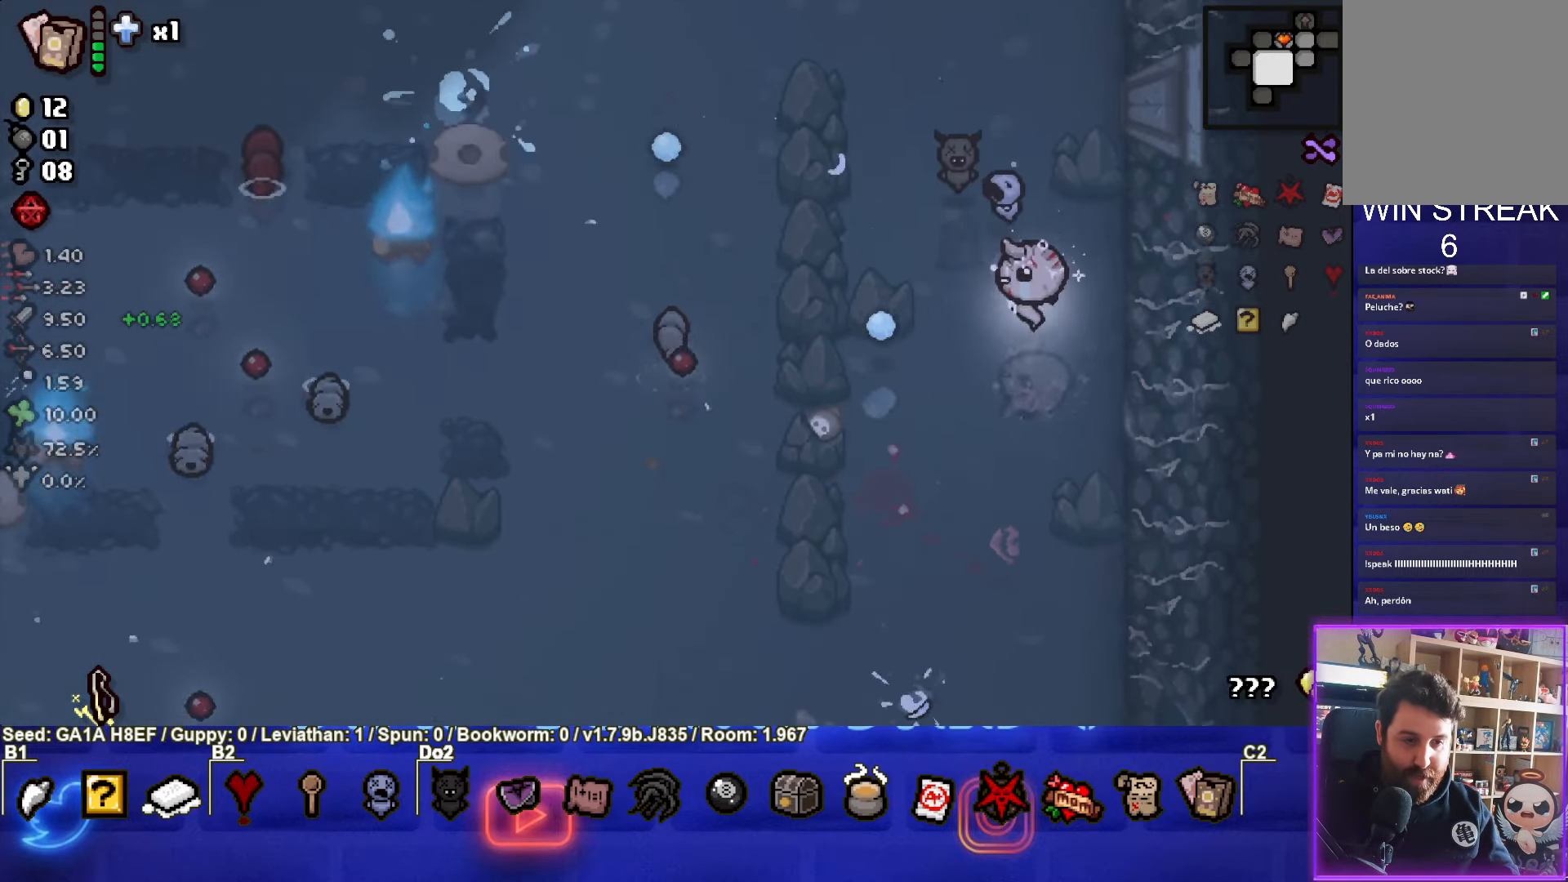
{"buttons": ["SQUARE"], "left_stick": "up-right", "events": [[17, "left_stick", "up-left"], [250, "left_stick", "center"], [483, "left_stick", "up-right"]]}
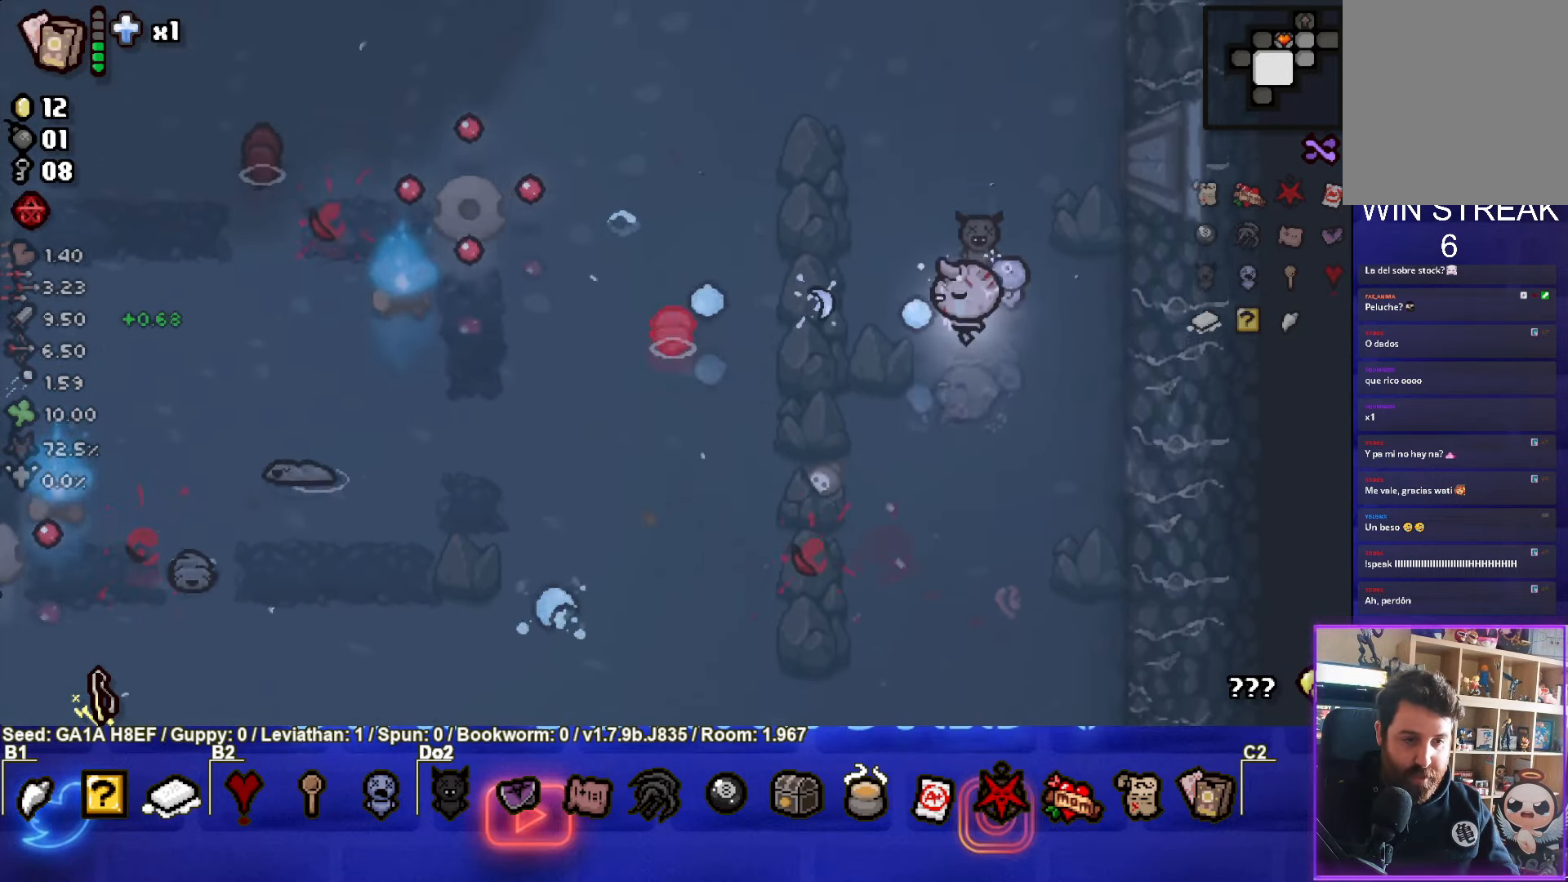
{"buttons": ["SQUARE"], "left_stick": "up-right", "events": [[50, "left_stick", "center"], [233, "left_stick", "up-right"]]}
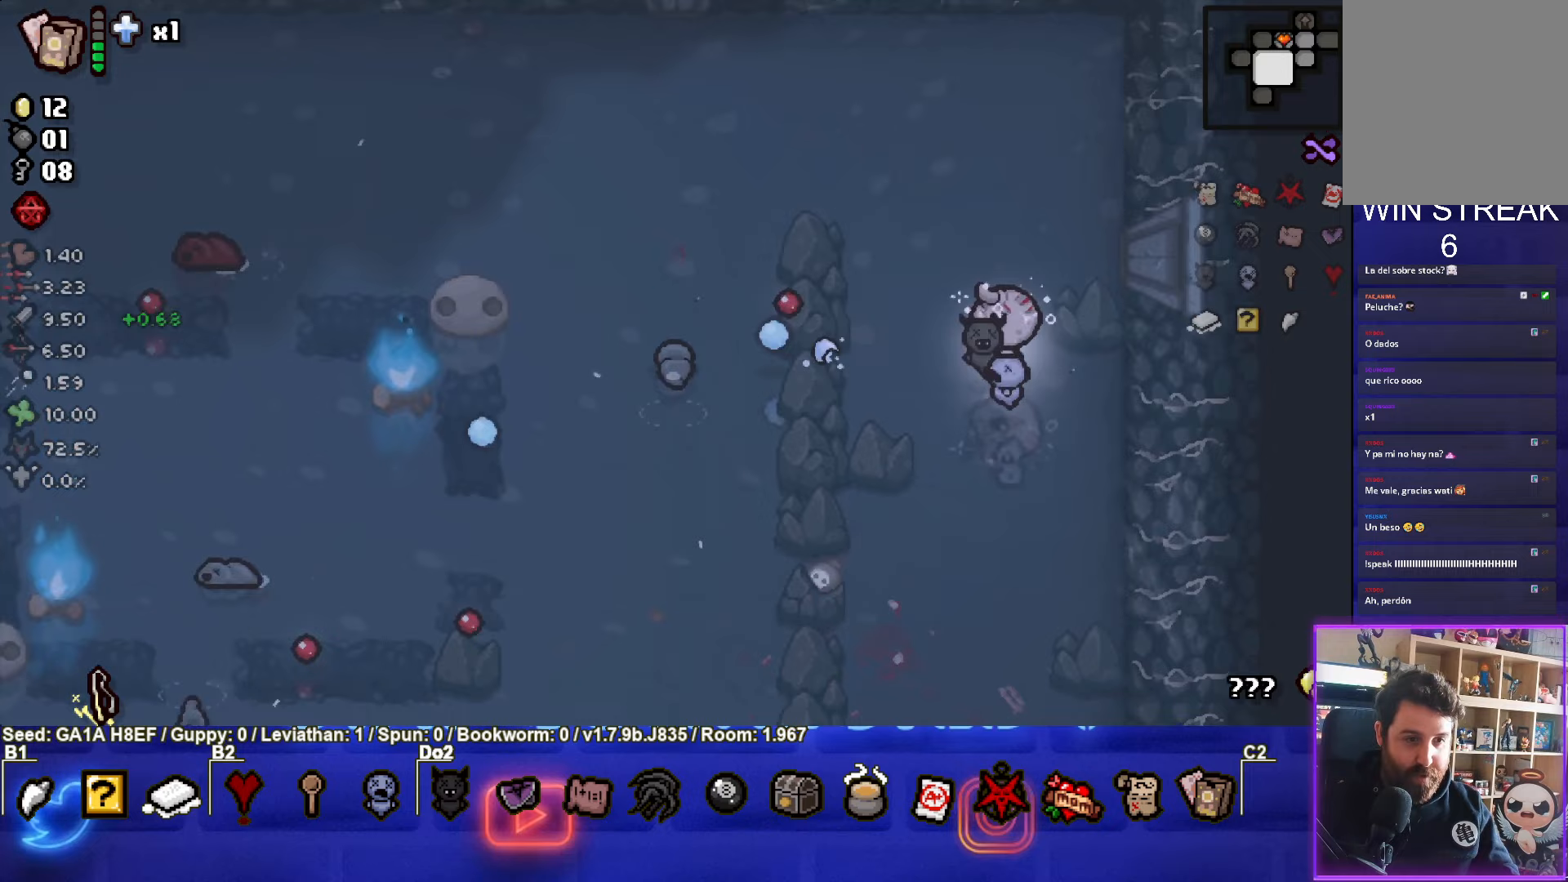
{"buttons": ["SQUARE"], "left_stick": "down-left", "events": [[100, "left_stick", "right"], [433, "left_stick", "down-left"]]}
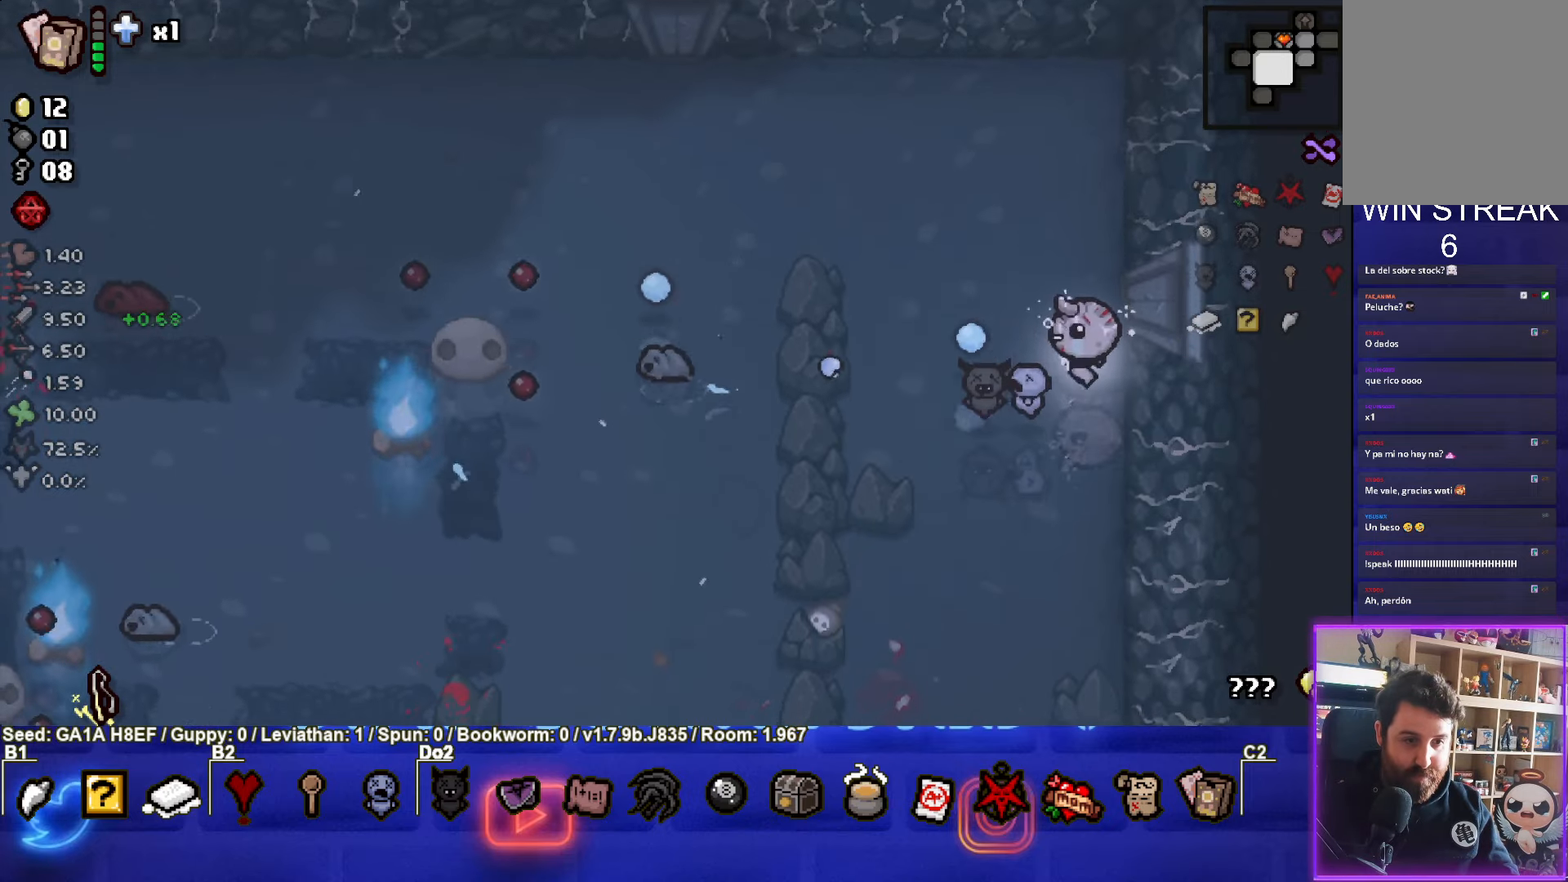
{"buttons": ["SQUARE"], "left_stick": "up-left", "events": [[83, "SQUARE", "up"], [83, "left_stick", "down"], [217, "SQUARE", "down"], [300, "left_stick", "up-left"]]}
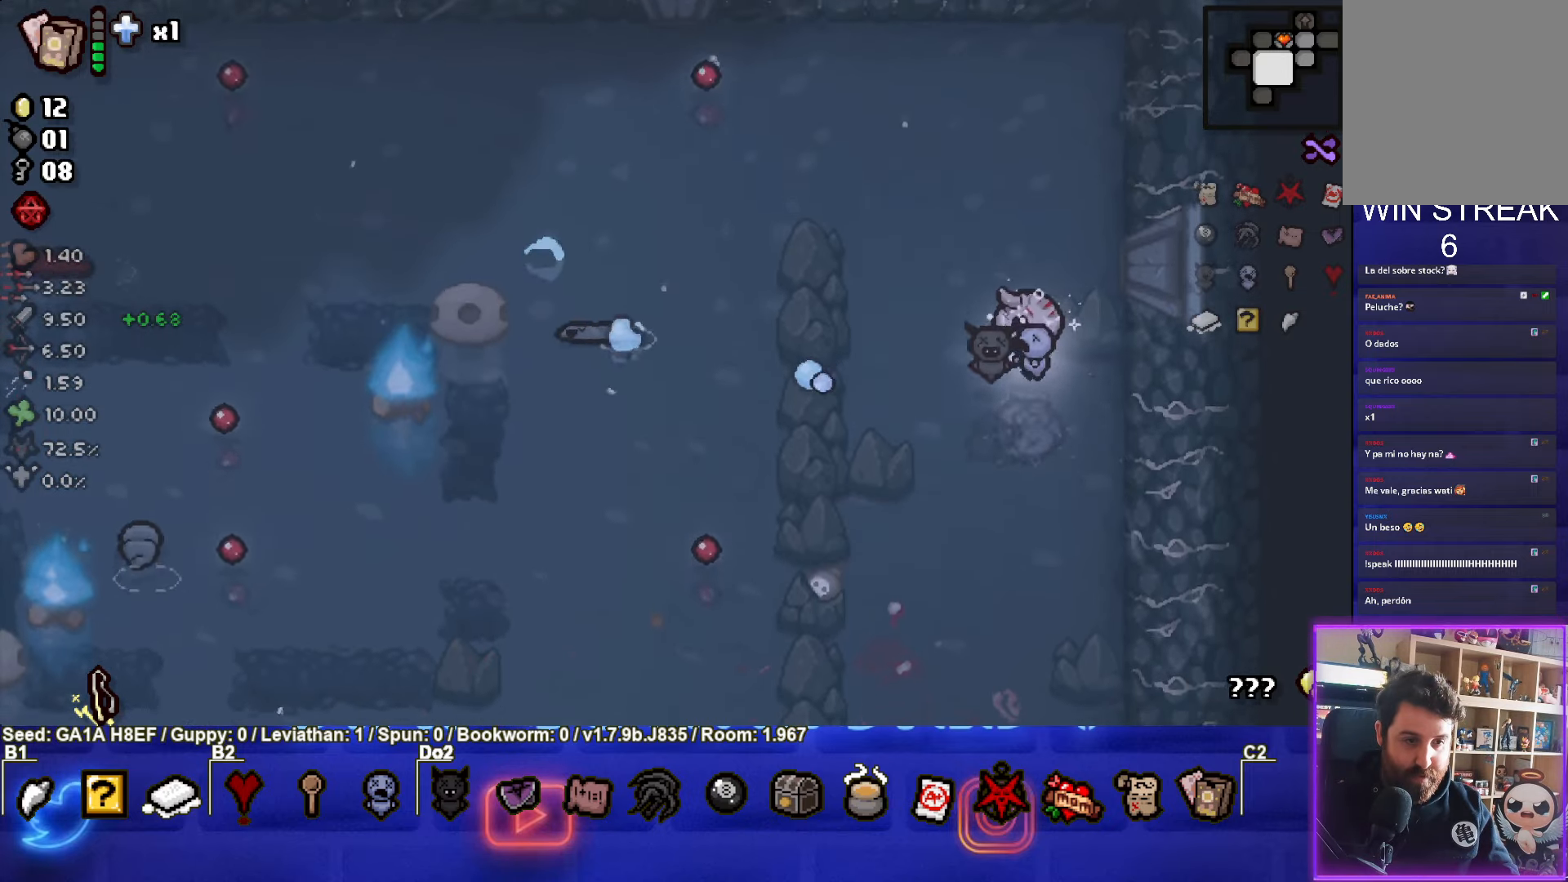
{"buttons": ["SQUARE"], "left_stick": "center", "events": [[83, "left_stick", "center"], [117, "SQUARE", "up"], [200, "SQUARE", "down"], [200, "left_stick", "down-right"], [317, "left_stick", "center"], [400, "SQUARE", "up"], [500, "SQUARE", "down"]]}
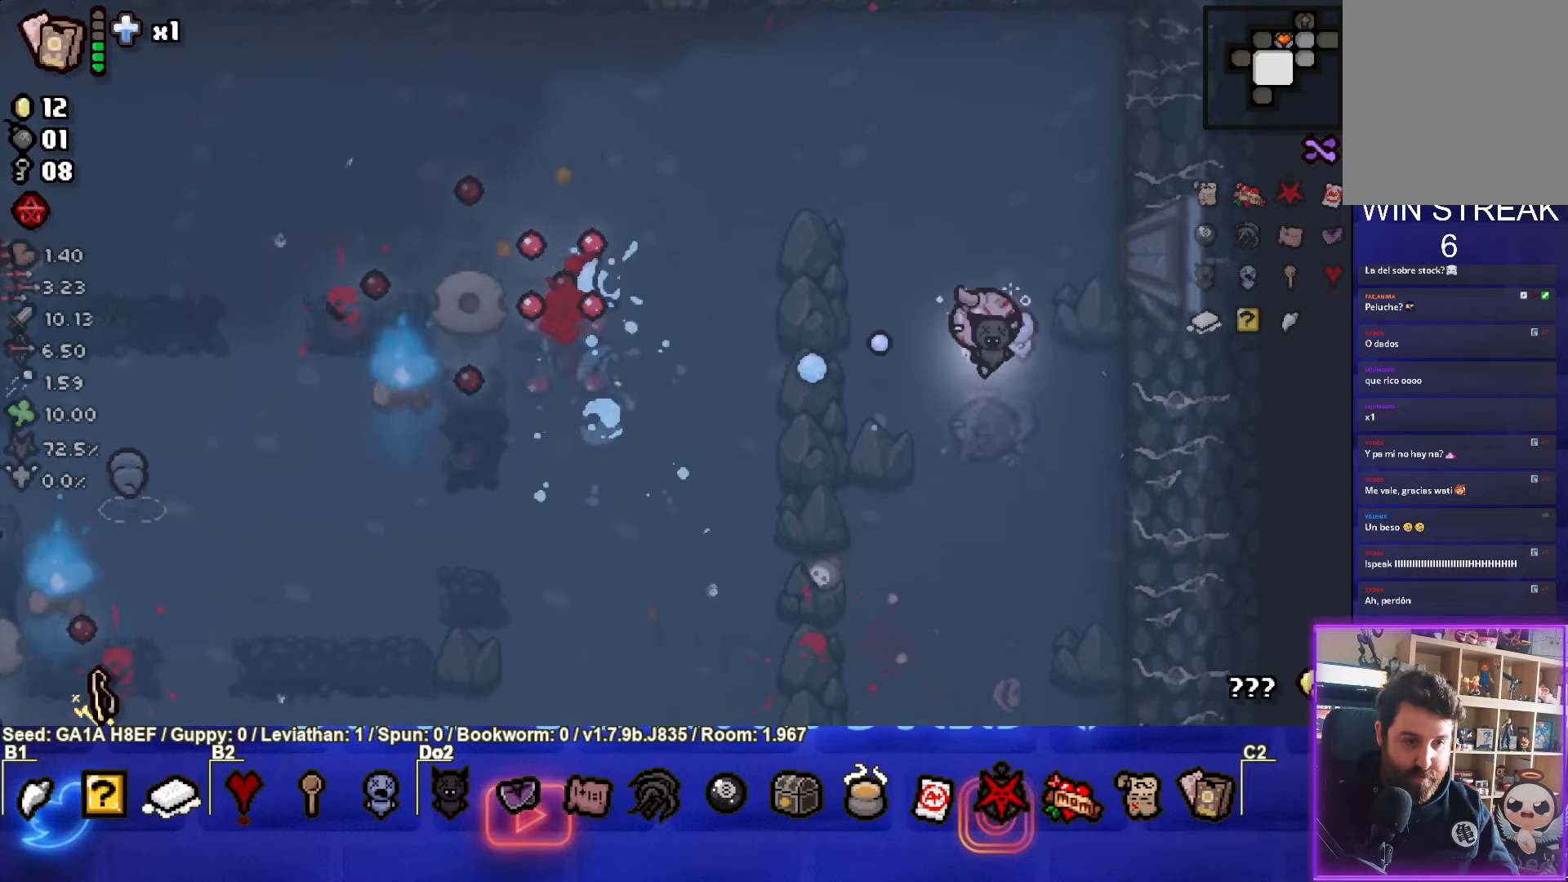
{"buttons": [], "left_stick": "down-right", "events": [[17, "left_stick", "down"], [167, "SQUARE", "up"], [267, "SQUARE", "down"], [450, "left_stick", "down-right"], [483, "SQUARE", "up"]]}
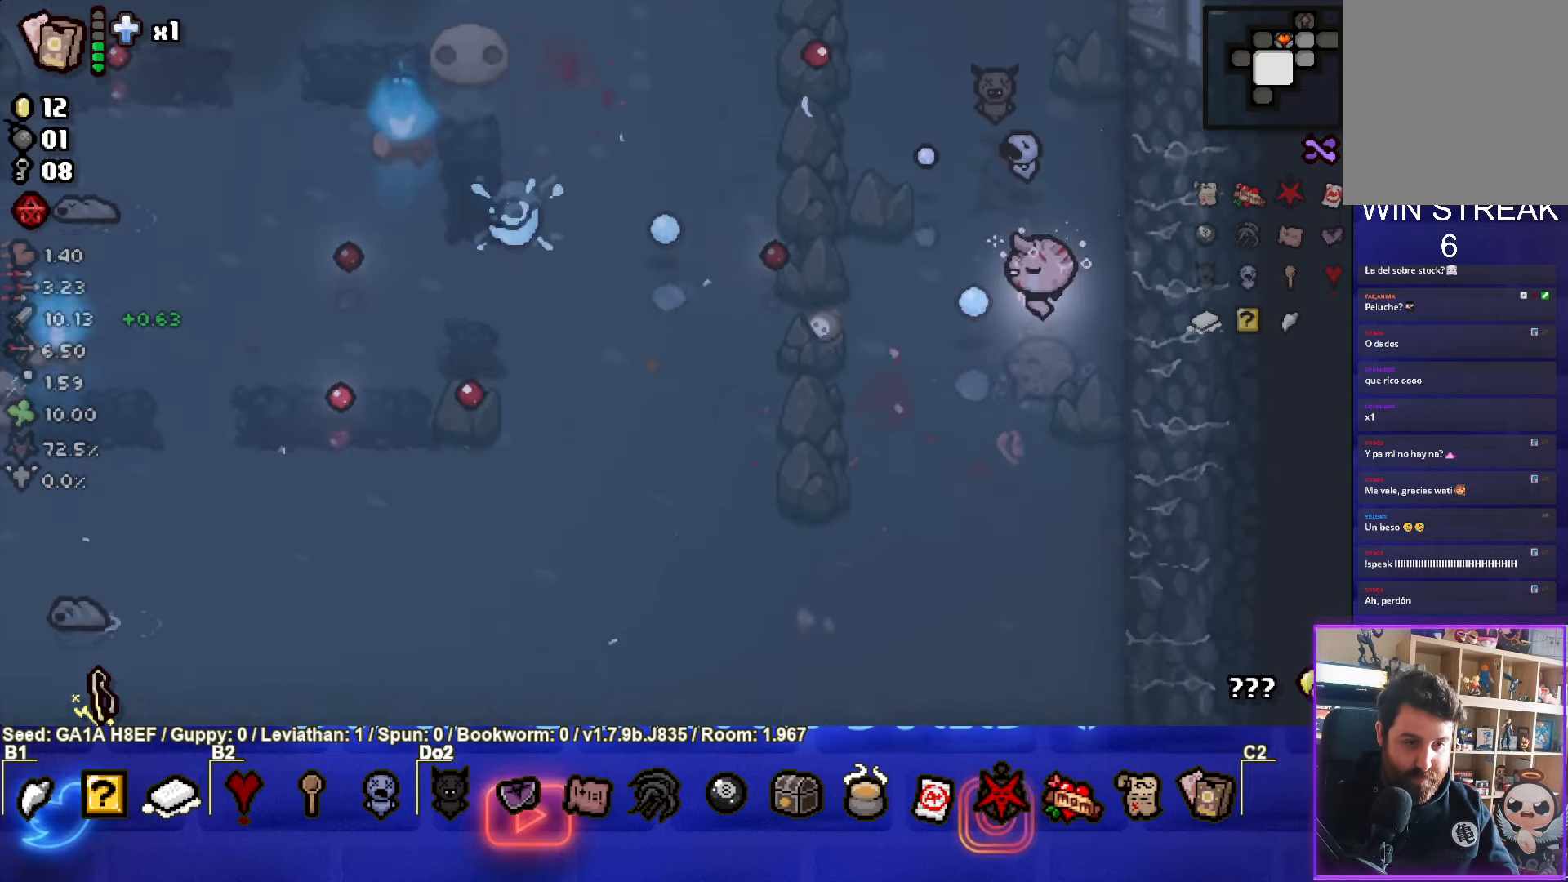
{"buttons": [], "left_stick": "down-left", "events": [[50, "SQUARE", "down"], [267, "left_stick", "down-left"], [450, "SQUARE", "up"]]}
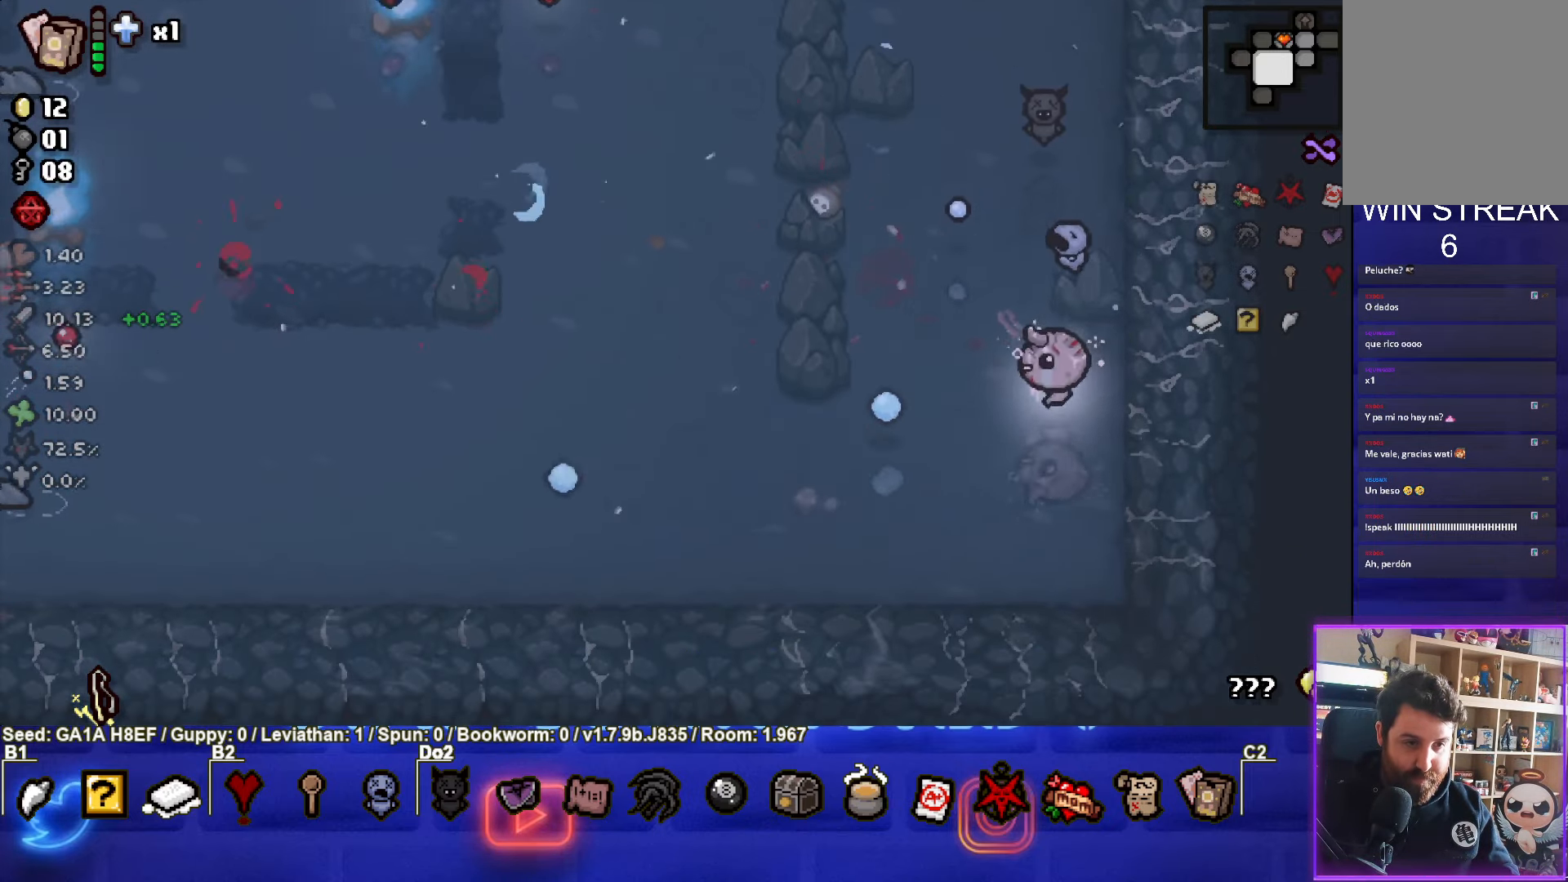
{"buttons": ["SQUARE"], "left_stick": "left", "events": [[33, "SQUARE", "down"], [150, "left_stick", "left"], [400, "SQUARE", "up"], [483, "SQUARE", "down"]]}
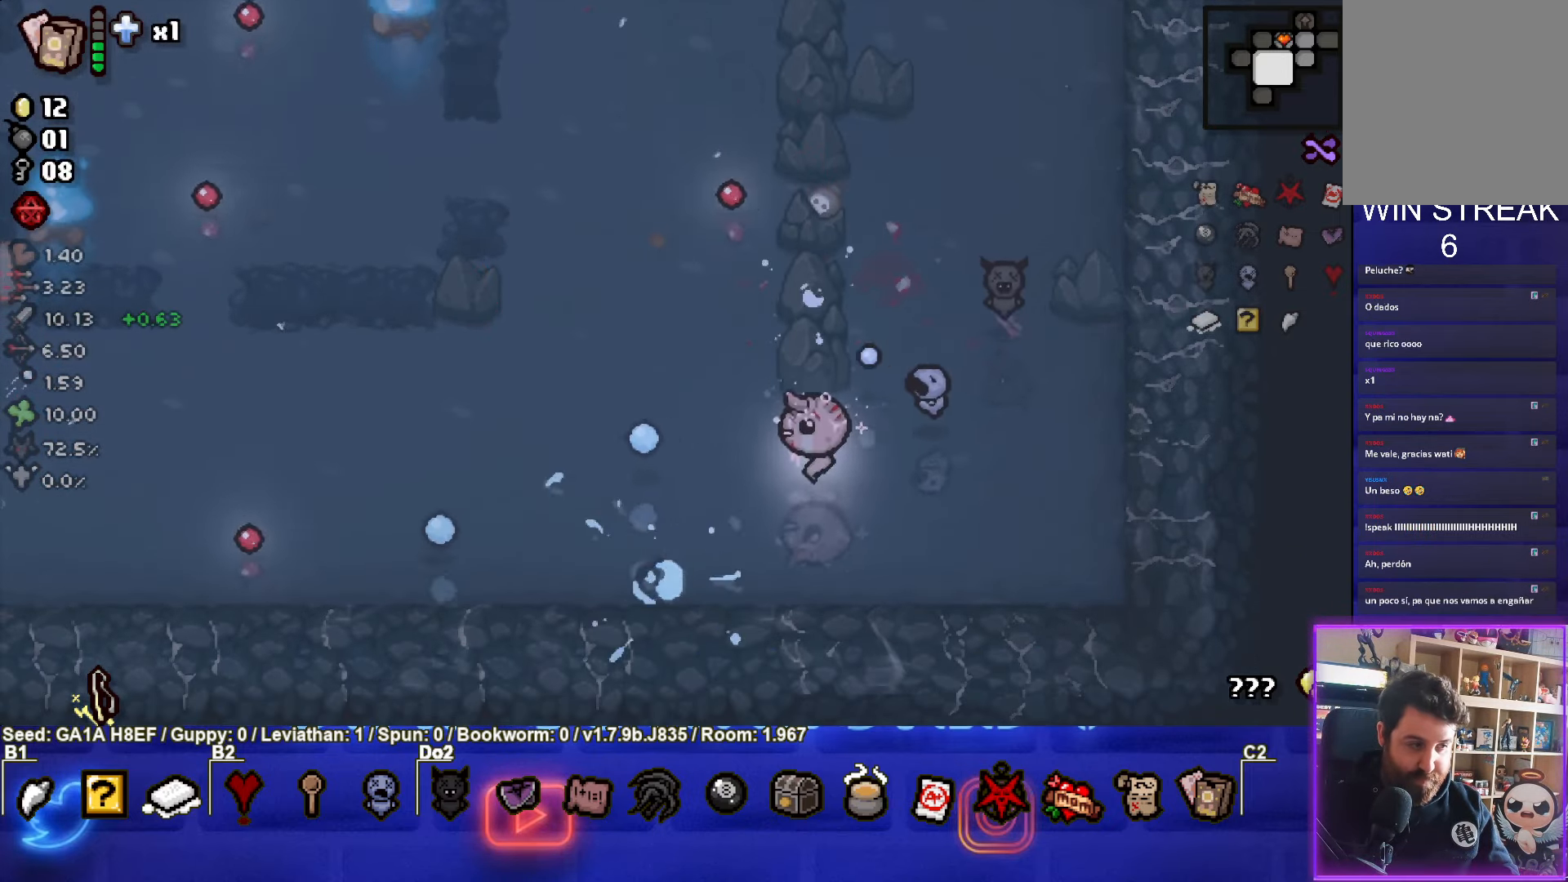
{"buttons": ["SQUARE"], "left_stick": "down", "events": [[333, "SQUARE", "up"], [333, "left_stick", "center"], [417, "SQUARE", "down"], [467, "left_stick", "down"]]}